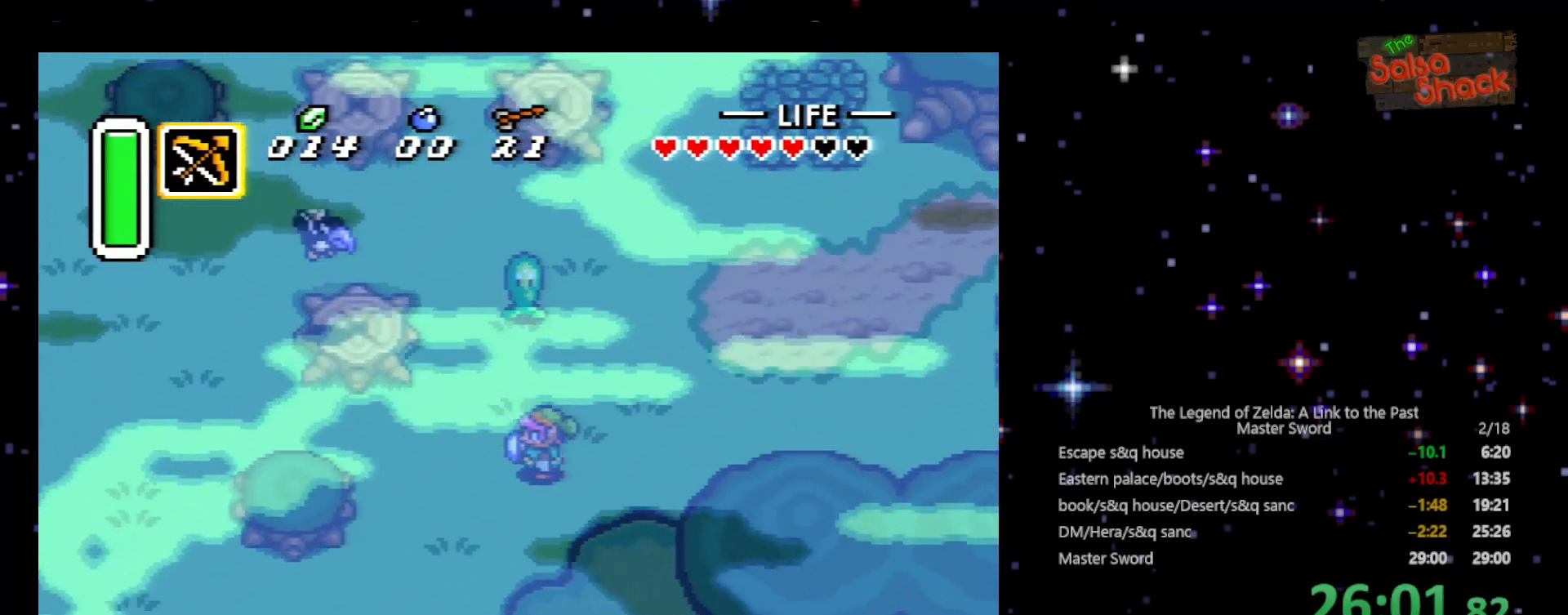
Gameplay with a controller (Nintendo layout); each line is a JSON object with the inputs held at the frame after it. "events" lists button and stick changes between this image and that frame as [ms after this image, input, new state], when the widget could be followed in between. Not read: L3 R3.
{"buttons": ["DPAD_DOWN", "DPAD_LEFT"], "events": []}
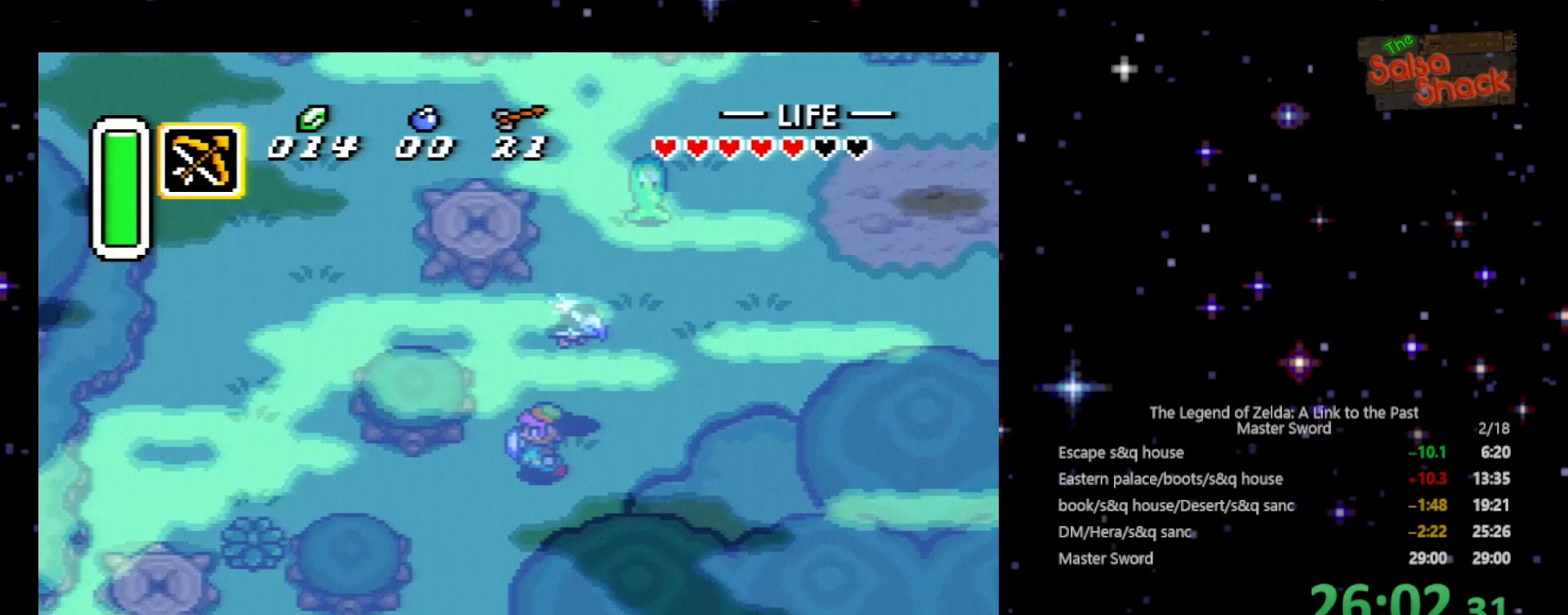
{"buttons": ["DPAD_DOWN"], "events": [[367, "DPAD_LEFT", "up"]]}
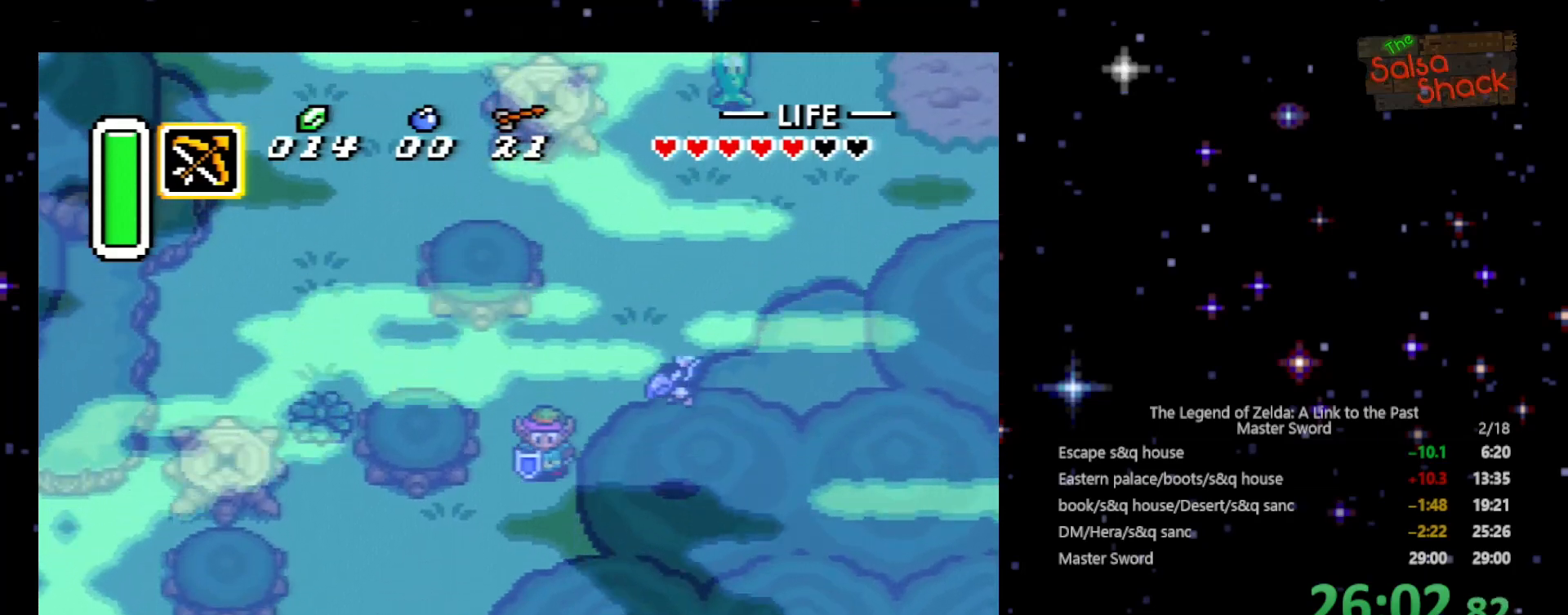
{"buttons": ["DPAD_DOWN", "DPAD_LEFT"], "events": [[133, "DPAD_LEFT", "down"]]}
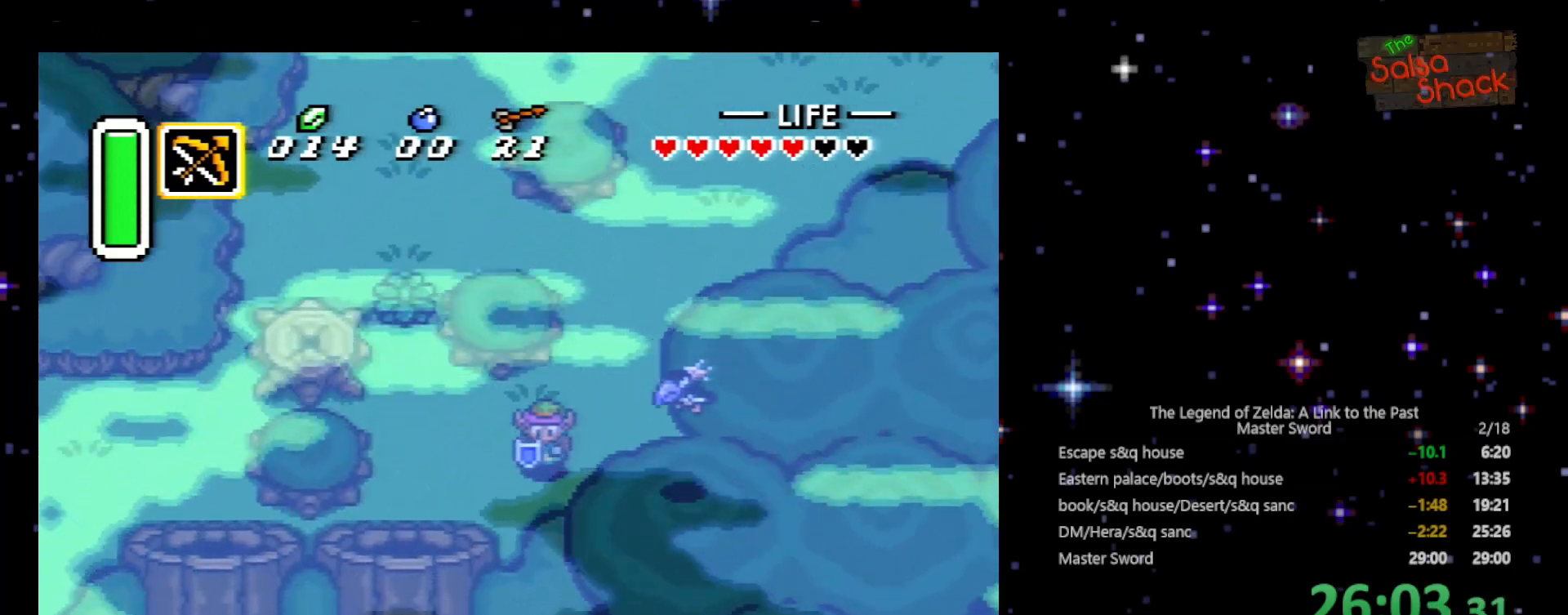
{"buttons": ["DPAD_DOWN"], "events": [[100, "DPAD_DOWN", "up"], [133, "DPAD_DOWN", "down"], [500, "DPAD_LEFT", "up"]]}
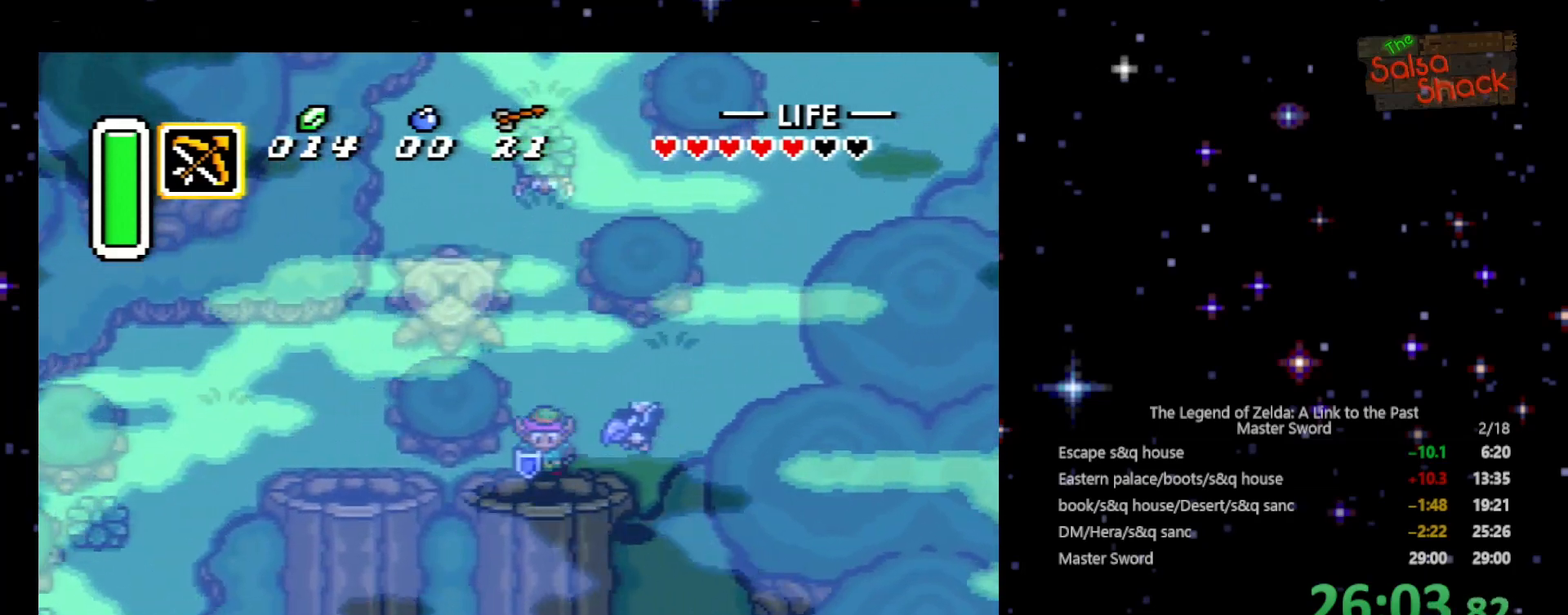
{"buttons": ["DPAD_DOWN"], "events": []}
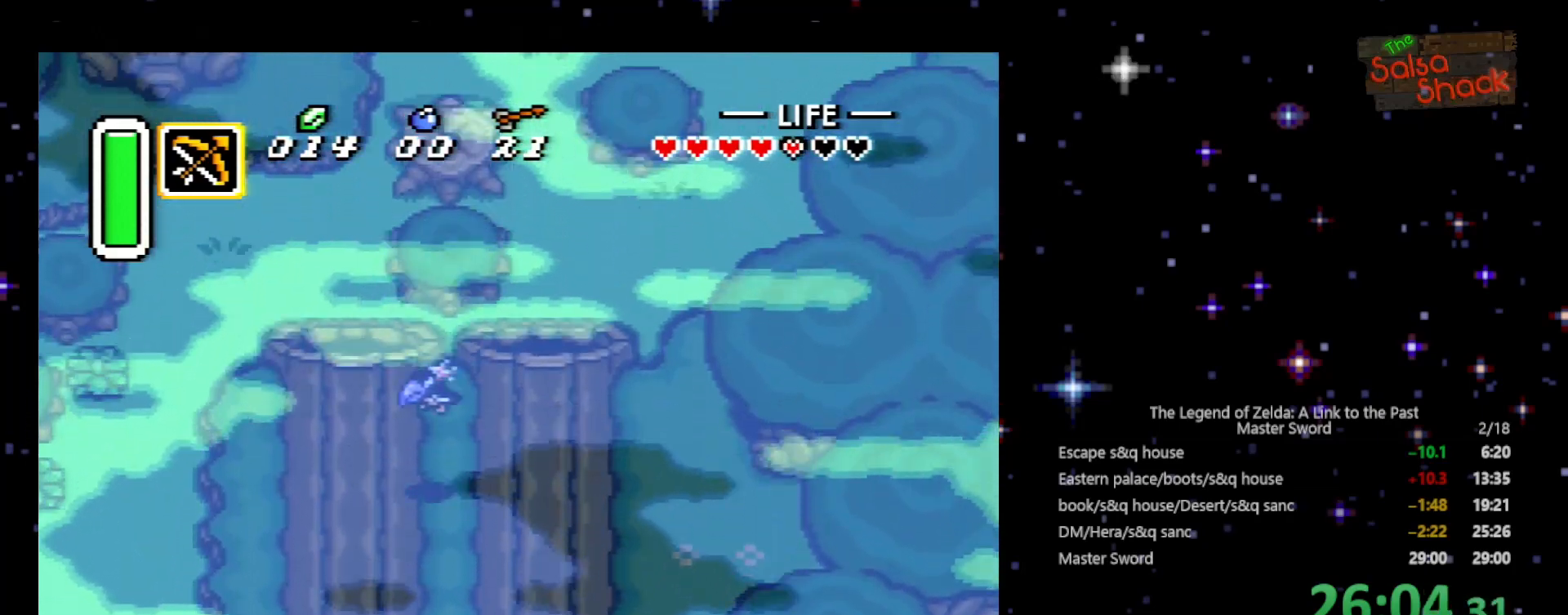
{"buttons": ["DPAD_DOWN"], "events": []}
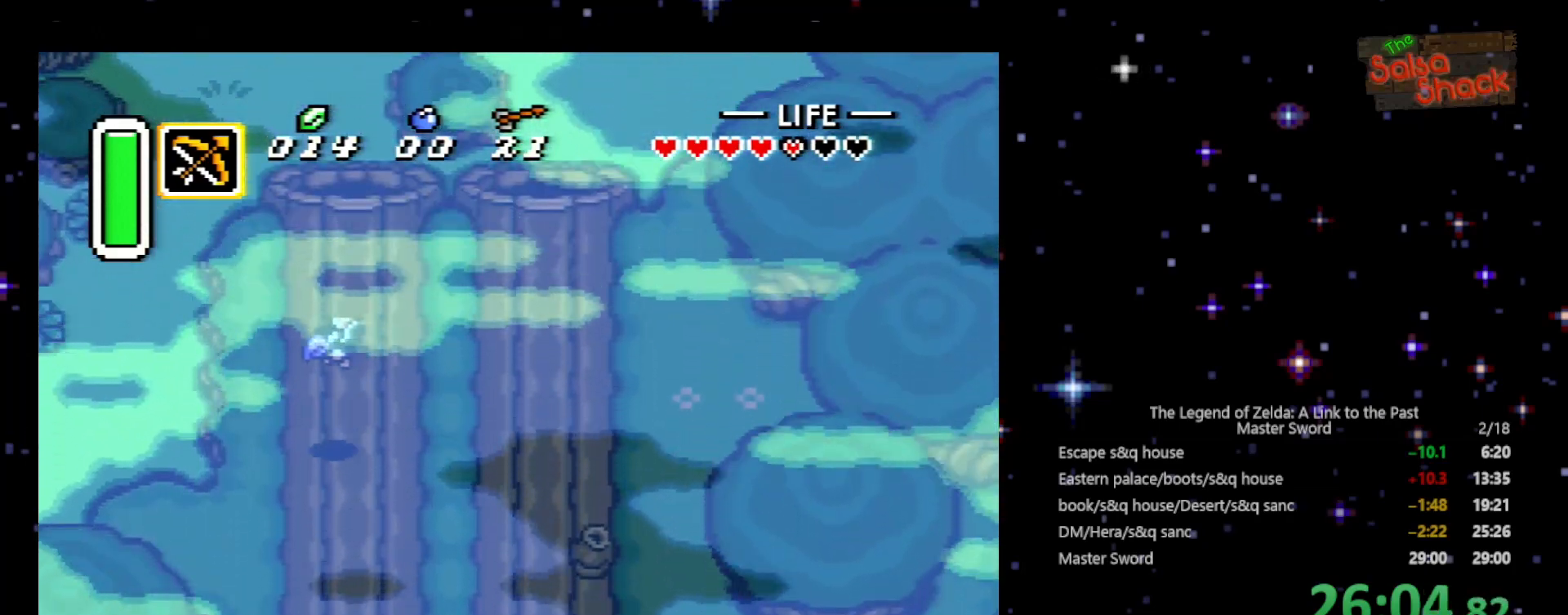
{"buttons": ["DPAD_DOWN"], "events": []}
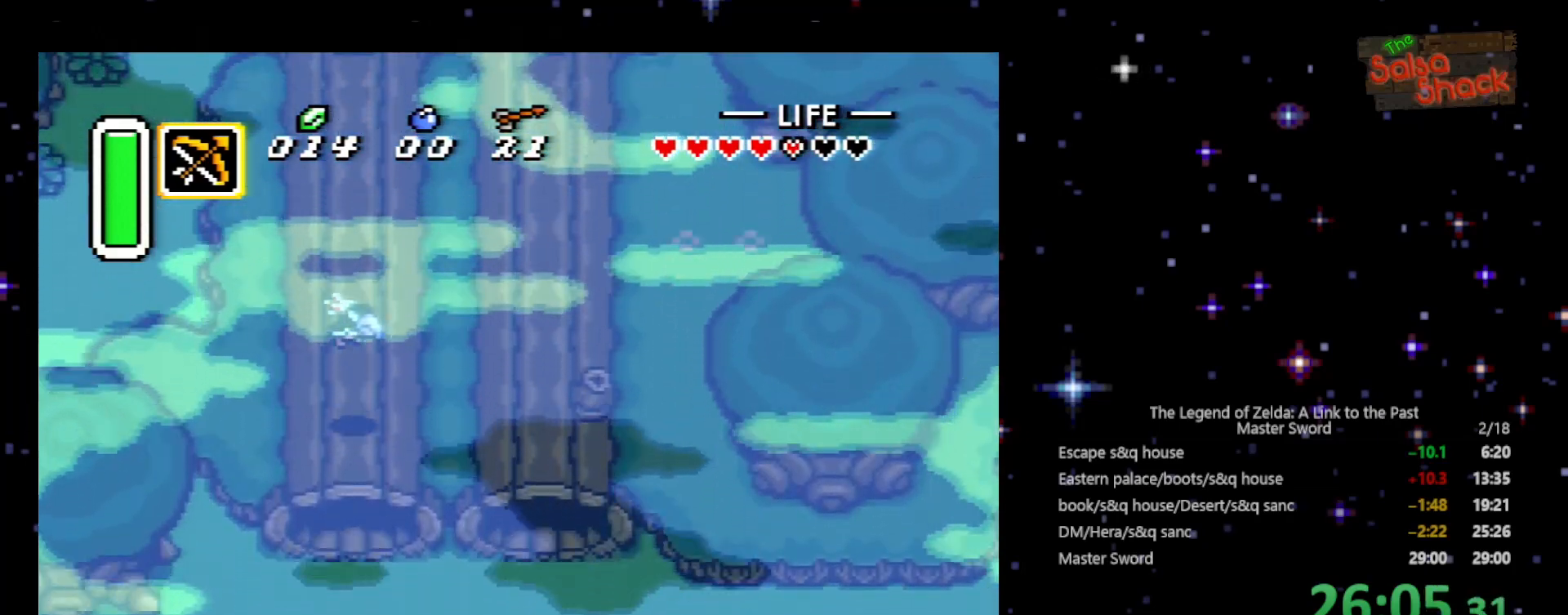
{"buttons": ["DPAD_LEFT"], "events": [[433, "DPAD_LEFT", "down"], [500, "DPAD_DOWN", "up"]]}
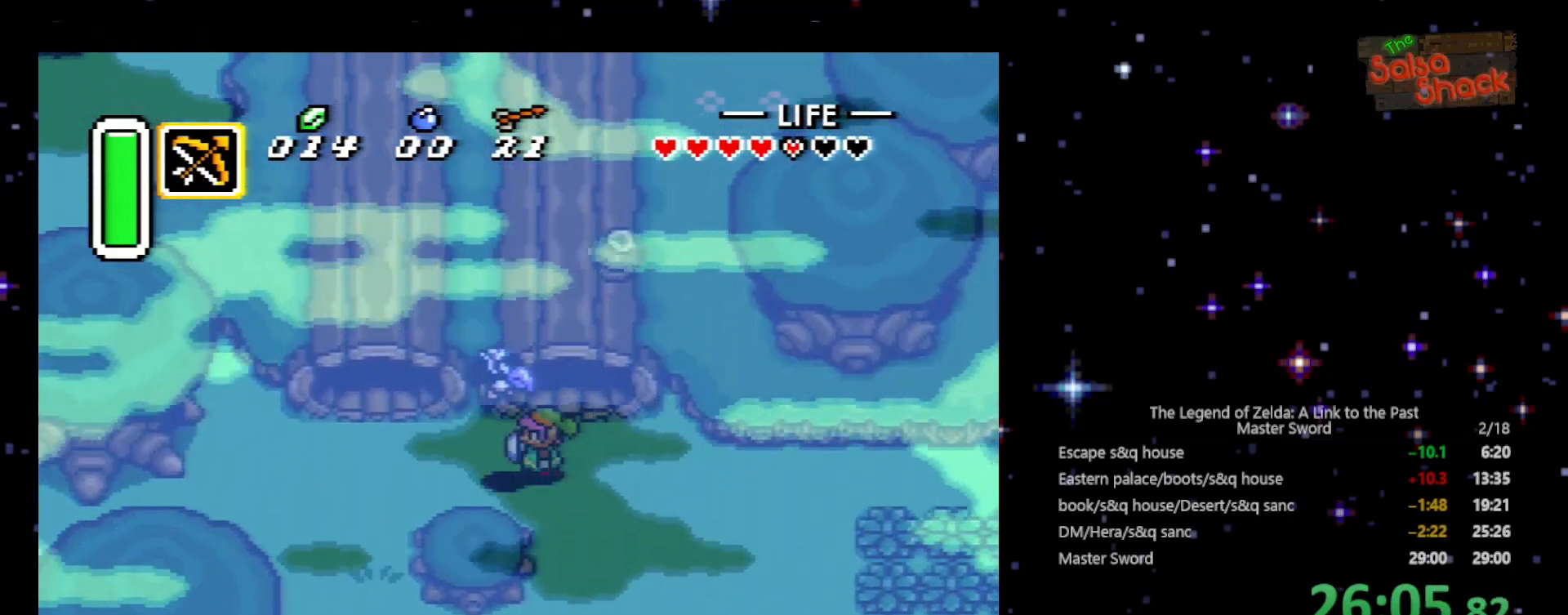
{"buttons": ["DPAD_UP", "DPAD_LEFT"], "events": [[333, "DPAD_UP", "down"]]}
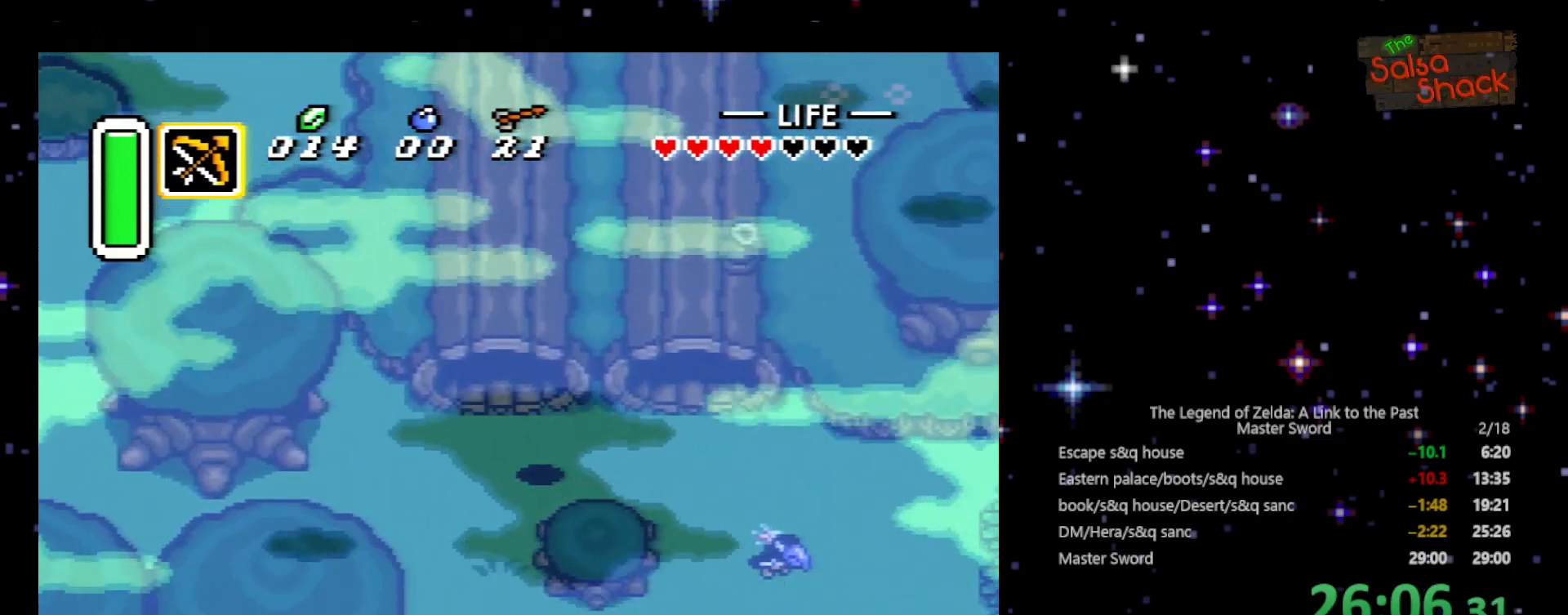
{"buttons": ["DPAD_UP"], "events": [[300, "DPAD_LEFT", "up"]]}
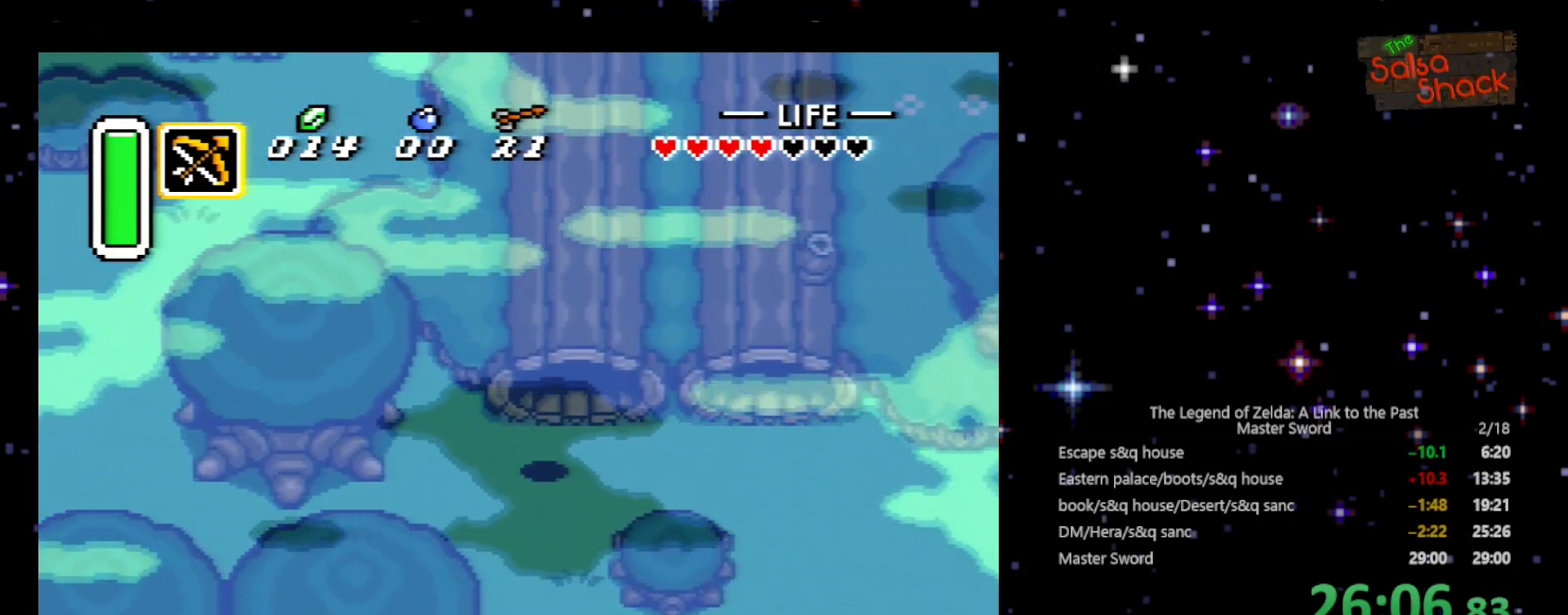
{"buttons": ["DPAD_UP"], "events": [[133, "DPAD_RIGHT", "down"], [200, "DPAD_RIGHT", "up"]]}
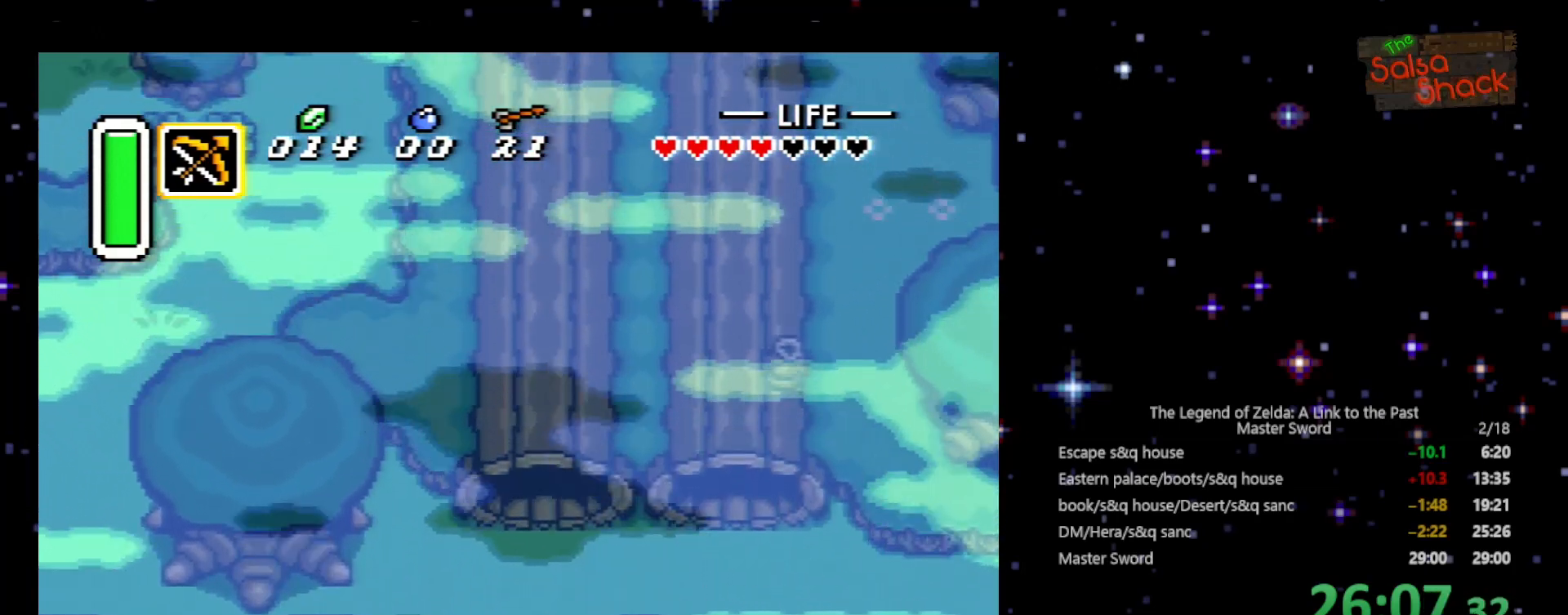
{"buttons": ["DPAD_UP"], "events": []}
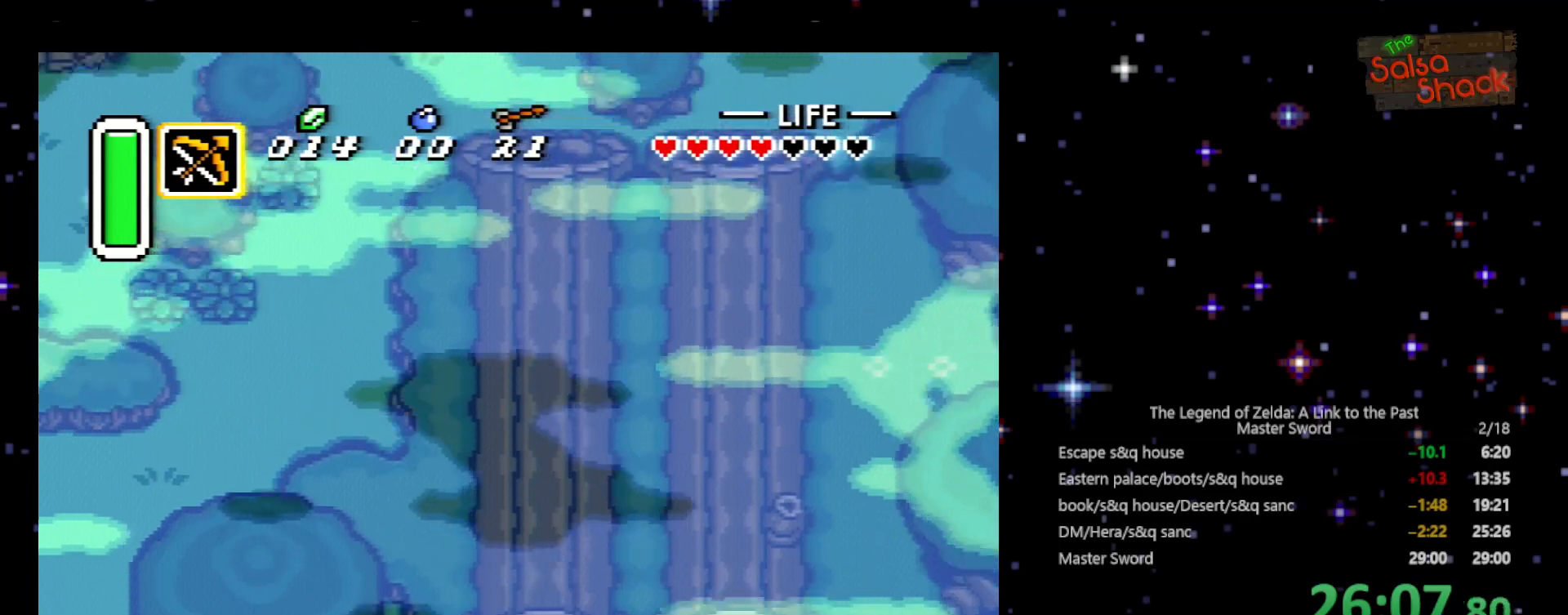
{"buttons": ["DPAD_UP"], "events": []}
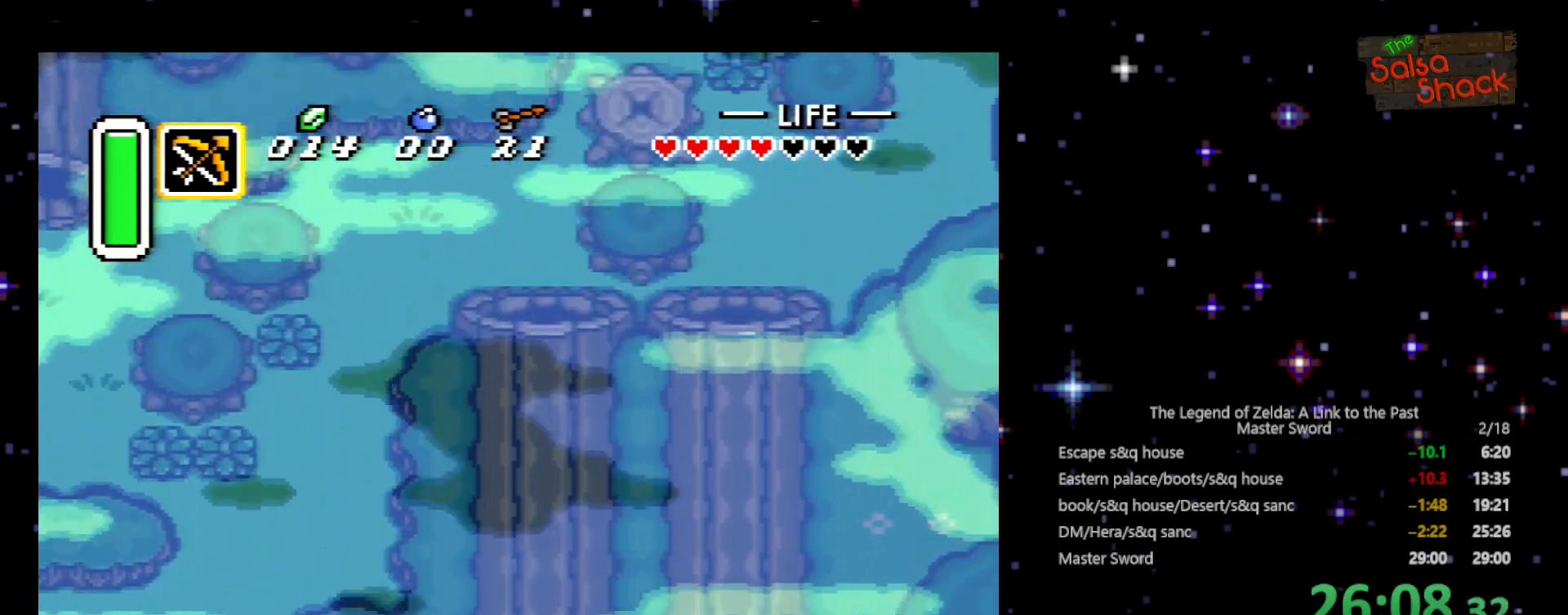
{"buttons": ["DPAD_UP"], "events": []}
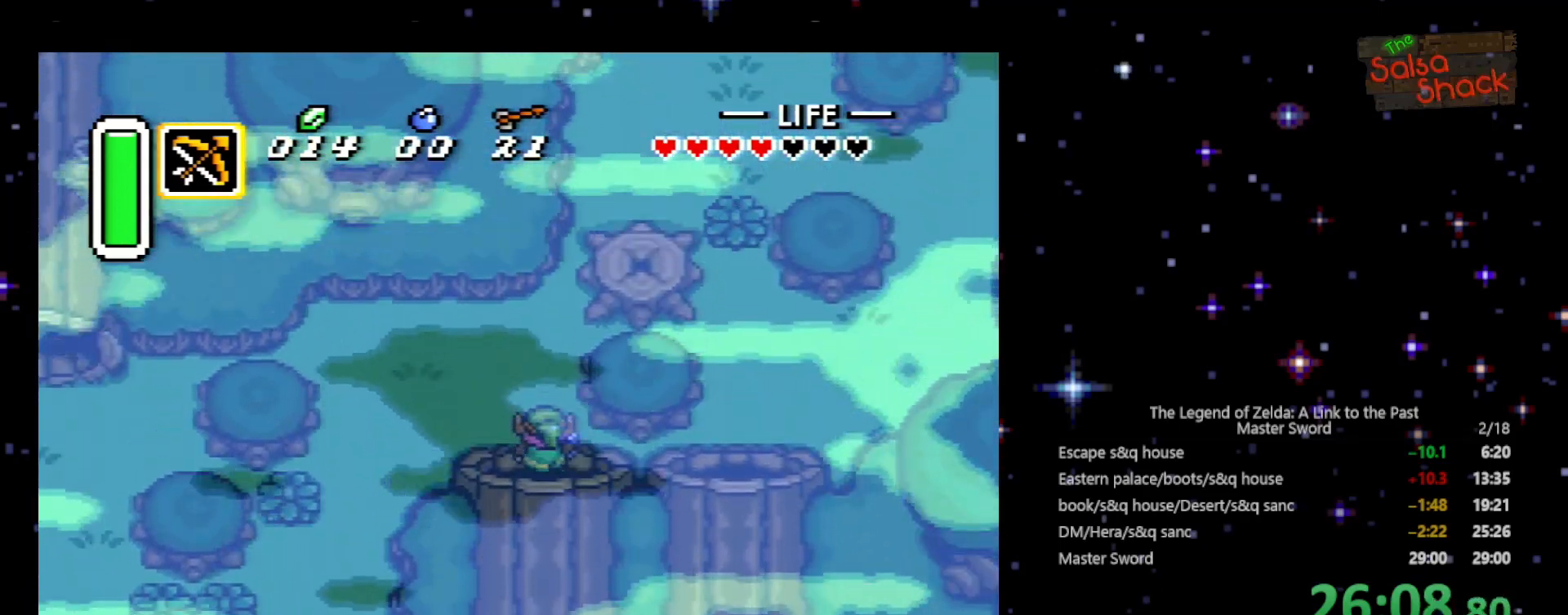
{"buttons": ["DPAD_DOWN", "DPAD_LEFT"], "events": [[167, "DPAD_LEFT", "down"], [267, "DPAD_UP", "up"], [400, "DPAD_DOWN", "down"]]}
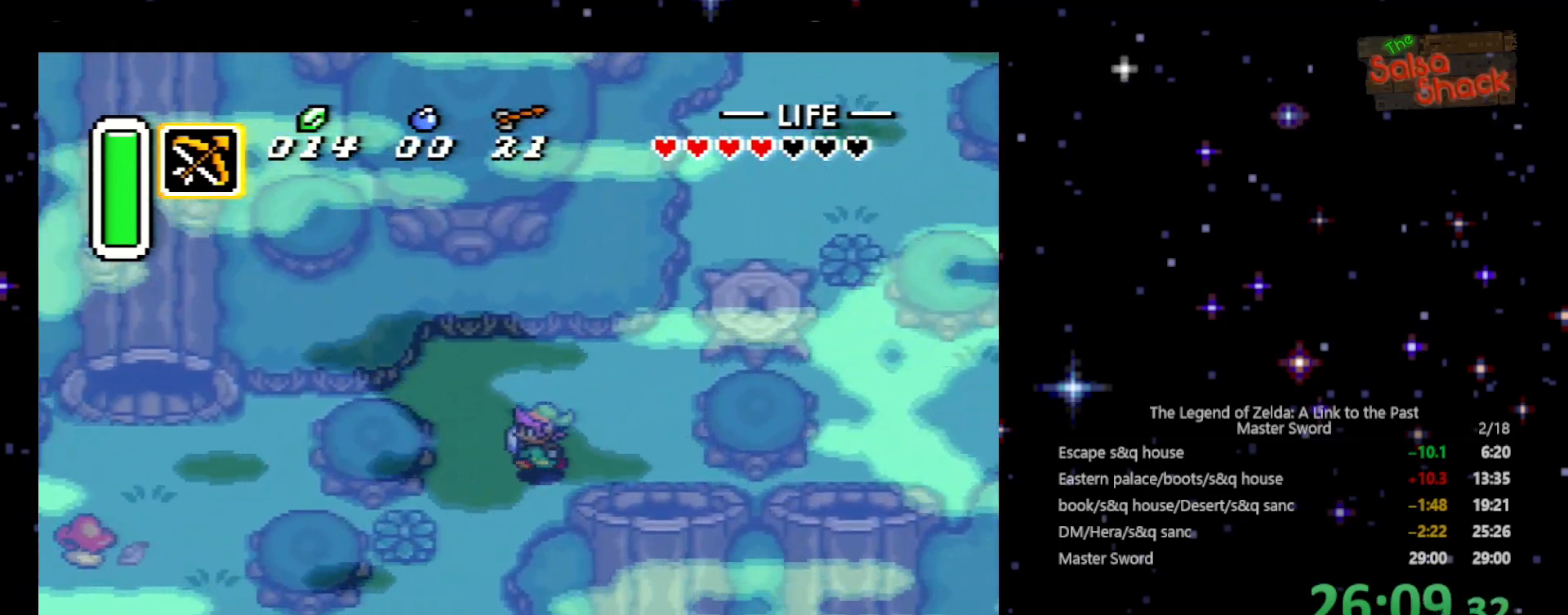
{"buttons": ["DPAD_DOWN"], "events": [[233, "DPAD_LEFT", "up"]]}
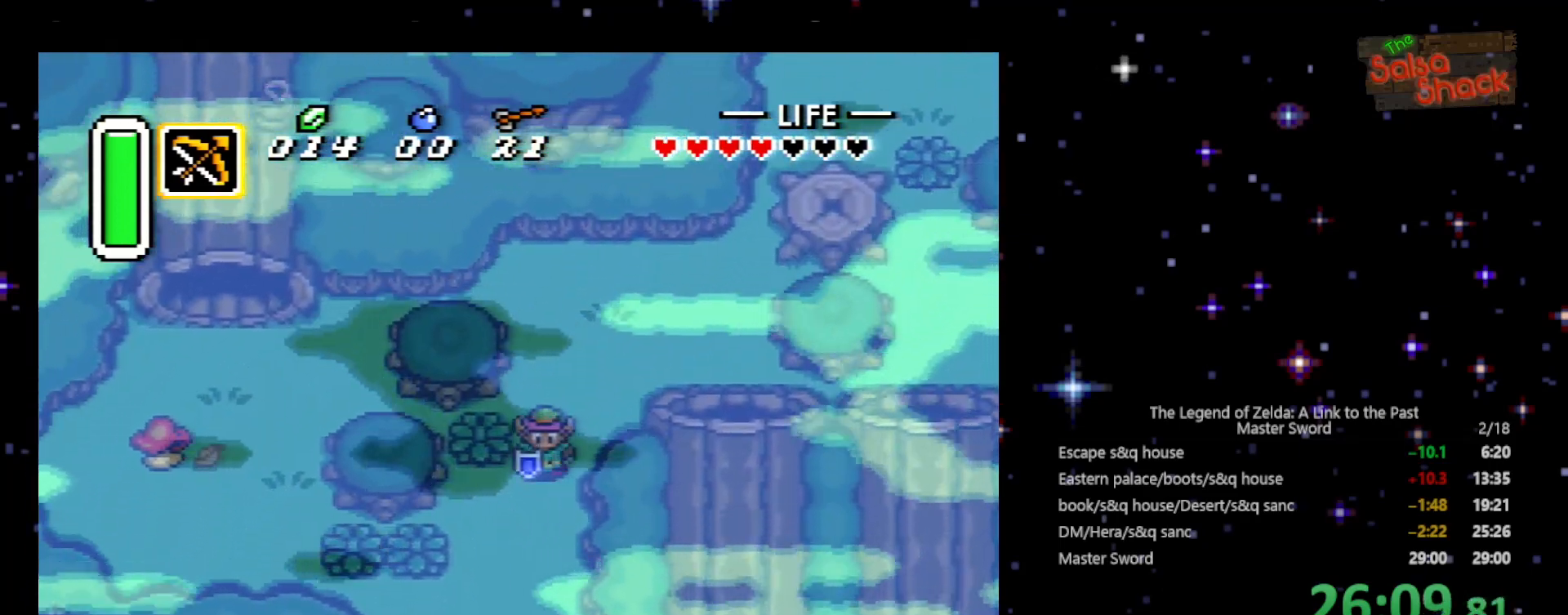
{"buttons": ["DPAD_LEFT"], "events": [[300, "DPAD_LEFT", "down"], [400, "DPAD_DOWN", "up"]]}
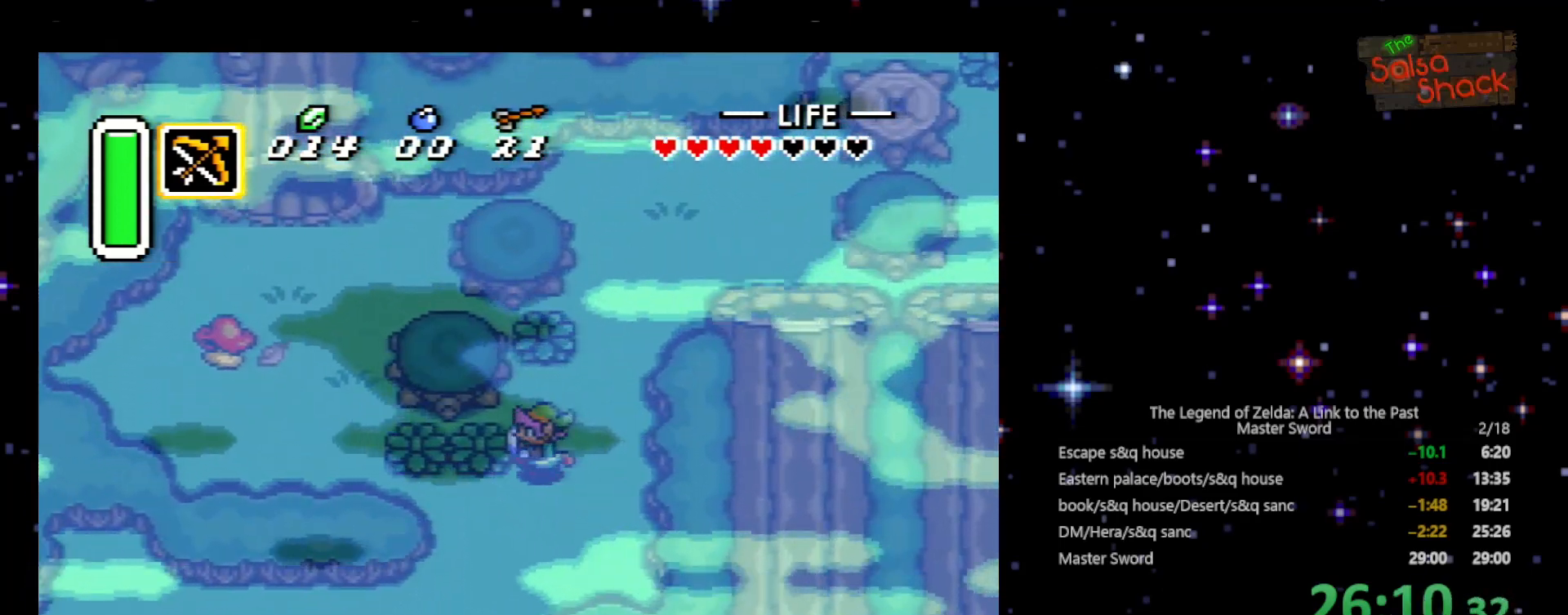
{"buttons": ["B", "DPAD_LEFT"], "events": [[33, "B", "down"], [200, "B", "up"], [500, "B", "down"]]}
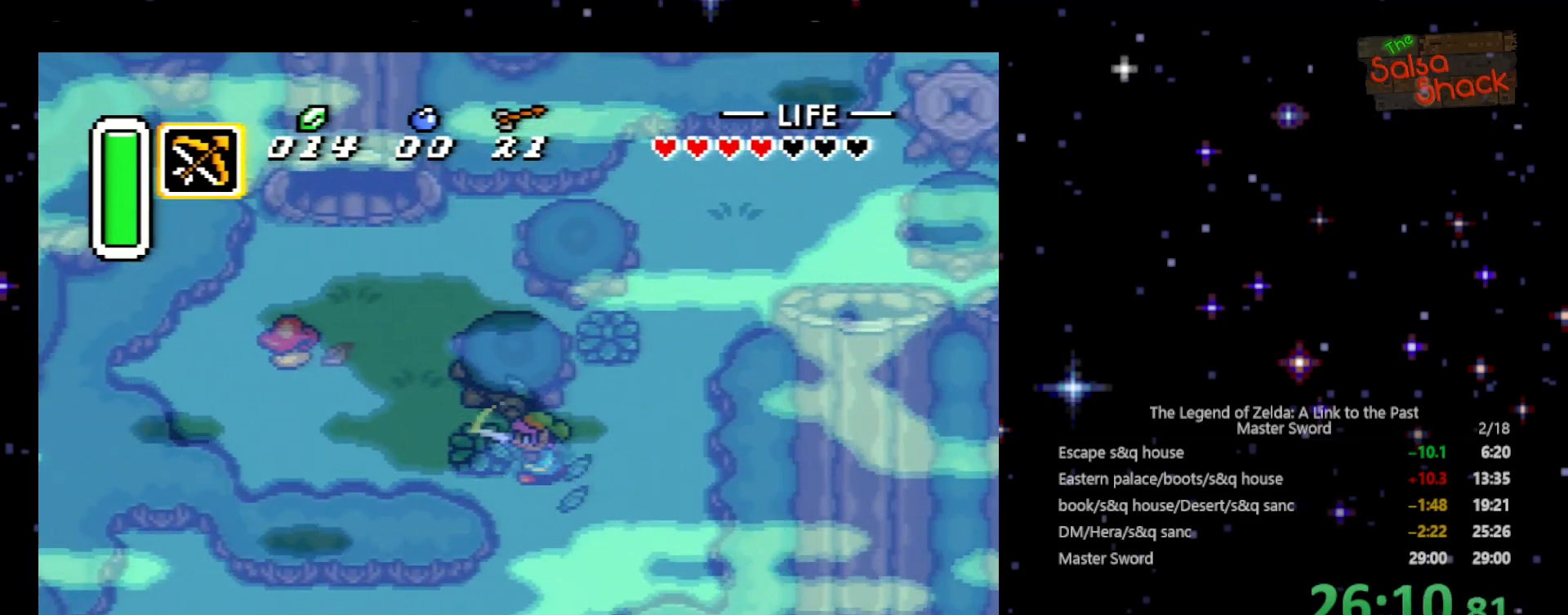
{"buttons": ["DPAD_UP", "DPAD_LEFT"], "events": [[100, "B", "up"], [500, "DPAD_UP", "down"]]}
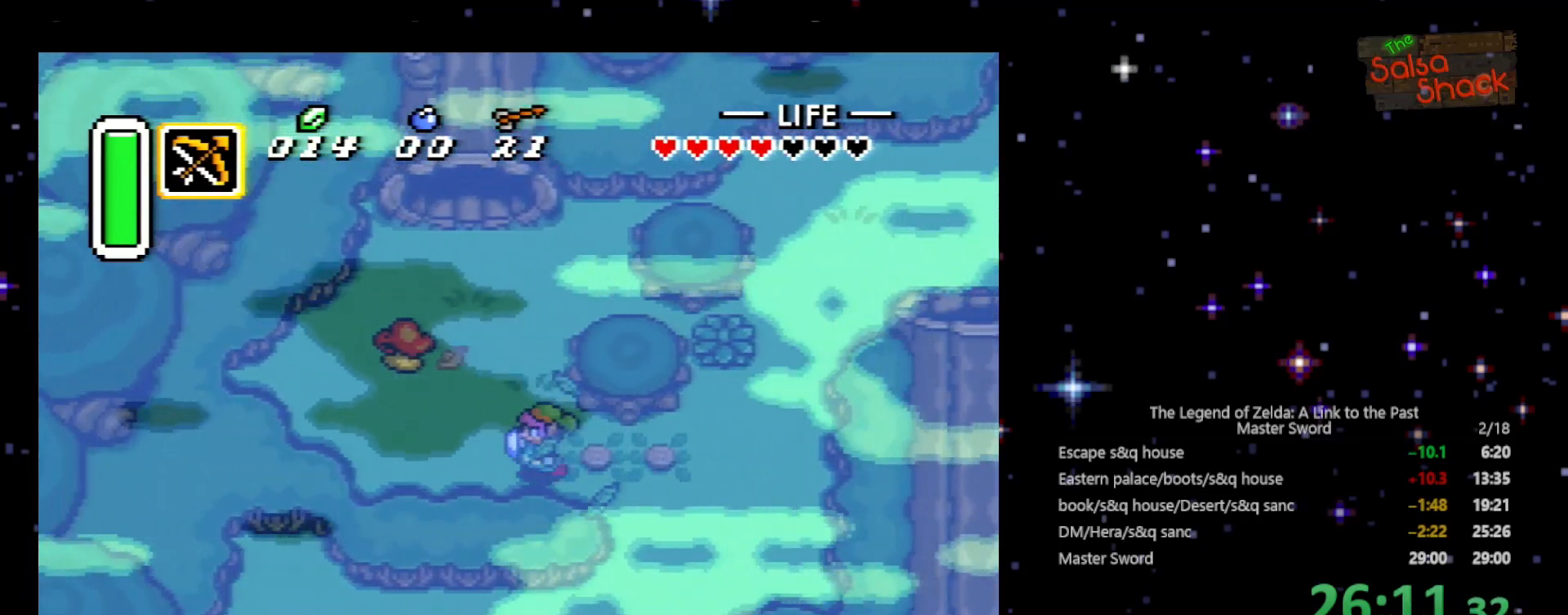
{"buttons": ["DPAD_UP"], "events": [[200, "DPAD_LEFT", "up"]]}
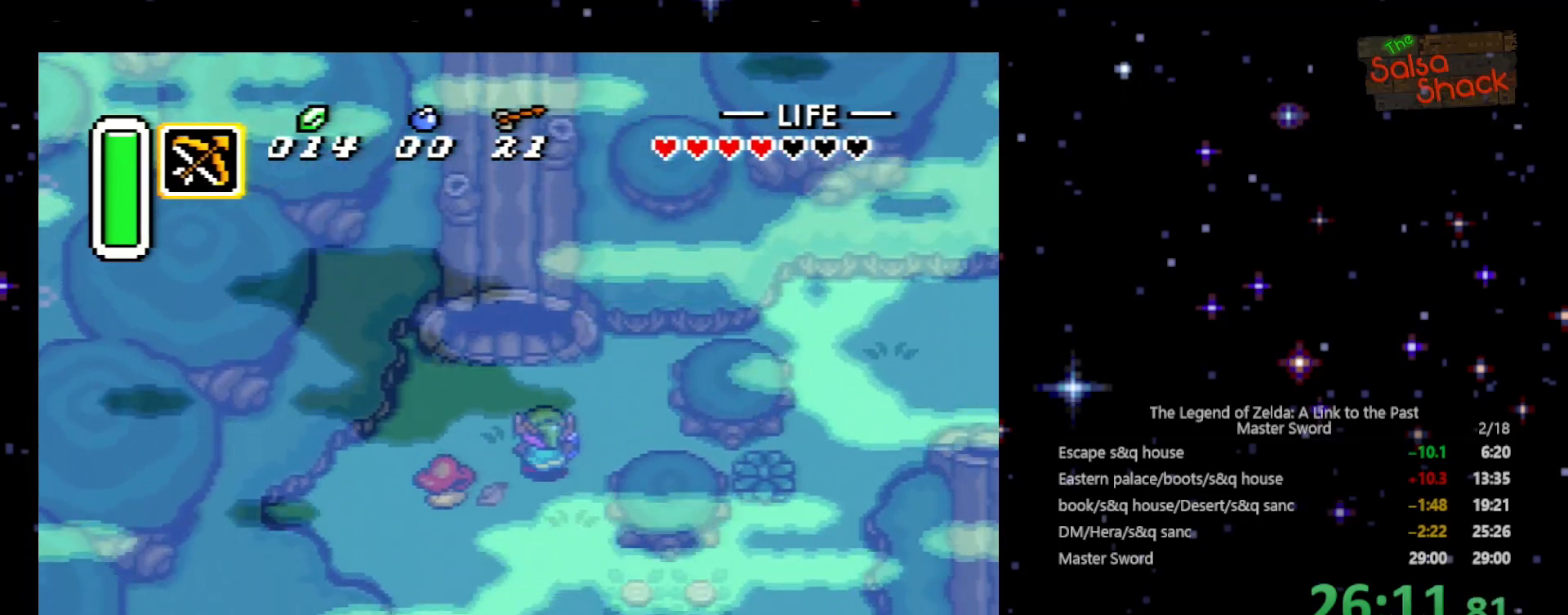
{"buttons": ["DPAD_UP"], "events": [[100, "DPAD_LEFT", "down"], [167, "DPAD_LEFT", "up"]]}
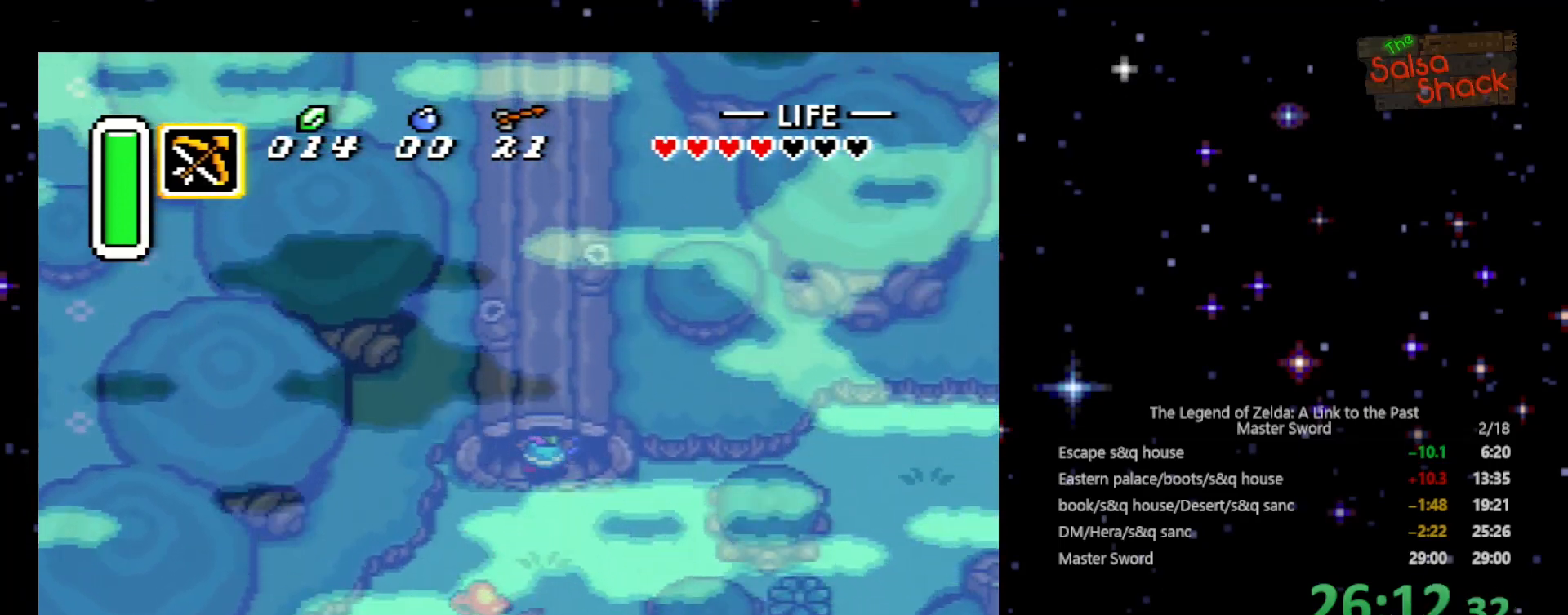
{"buttons": ["DPAD_UP"], "events": []}
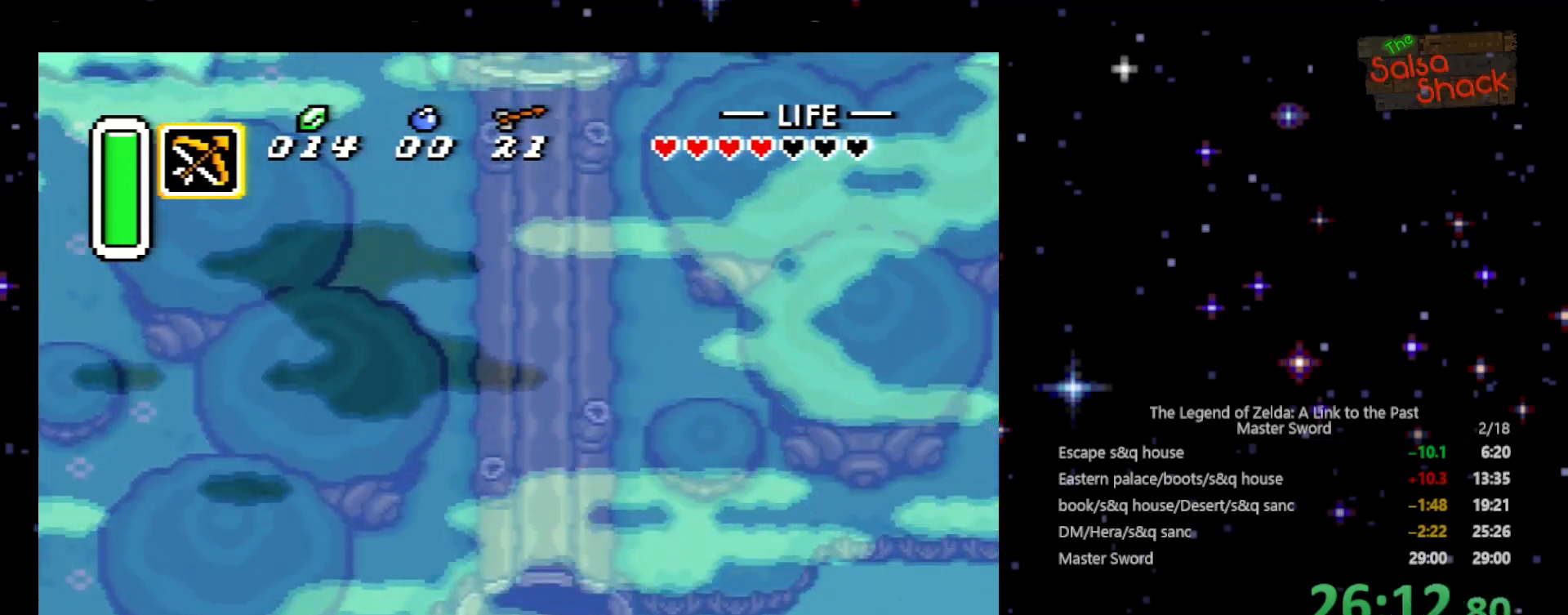
{"buttons": ["DPAD_UP"], "events": []}
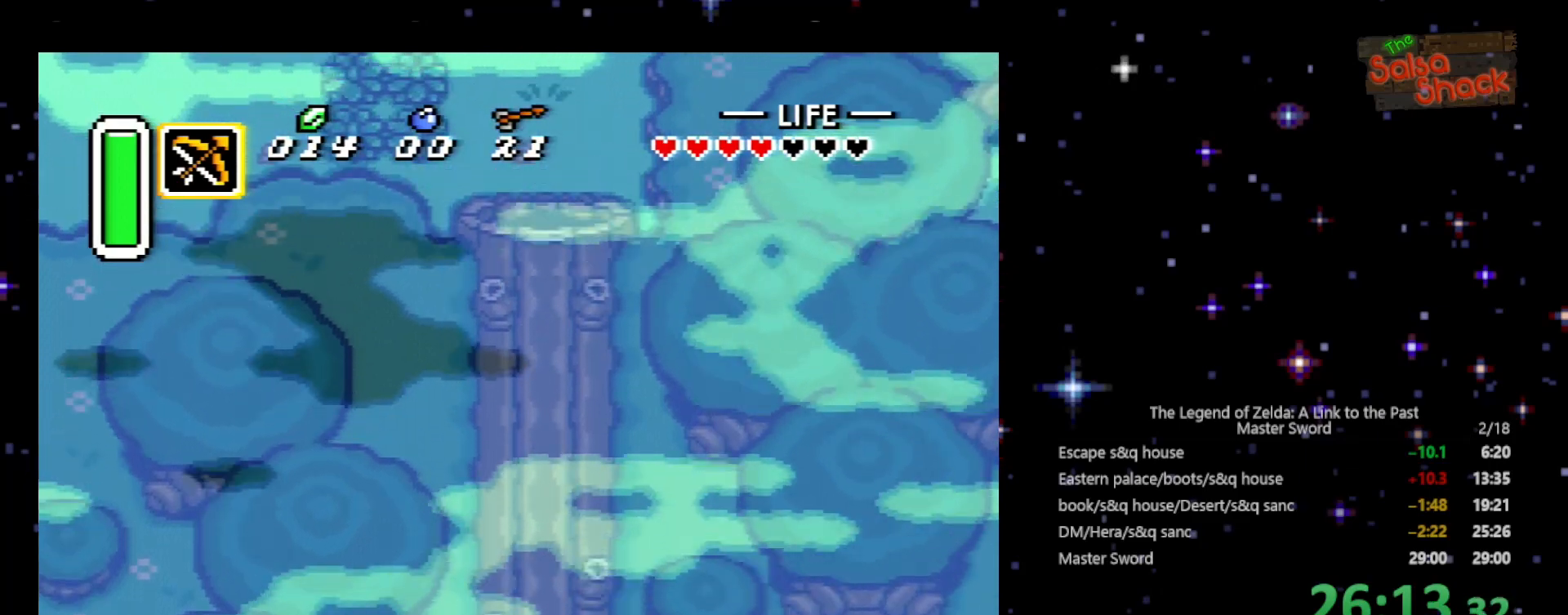
{"buttons": ["DPAD_UP"], "events": []}
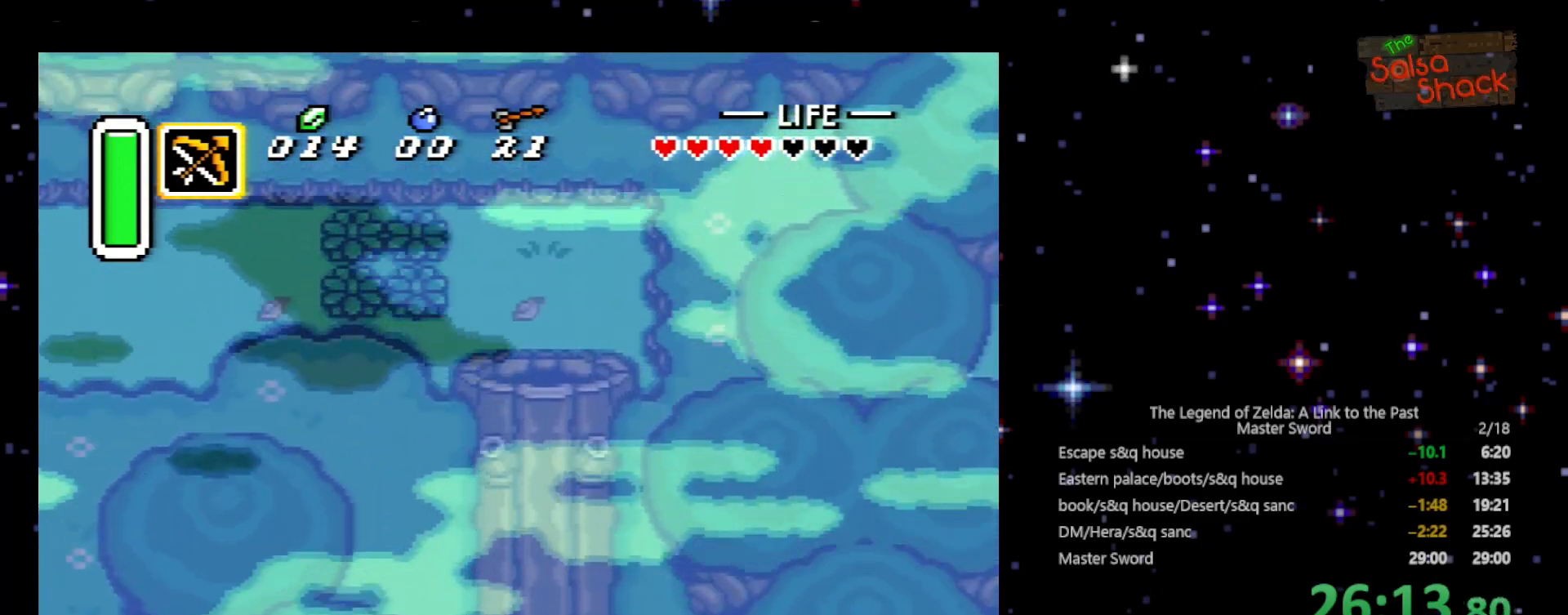
{"buttons": ["DPAD_UP", "DPAD_LEFT"], "events": [[433, "DPAD_LEFT", "down"]]}
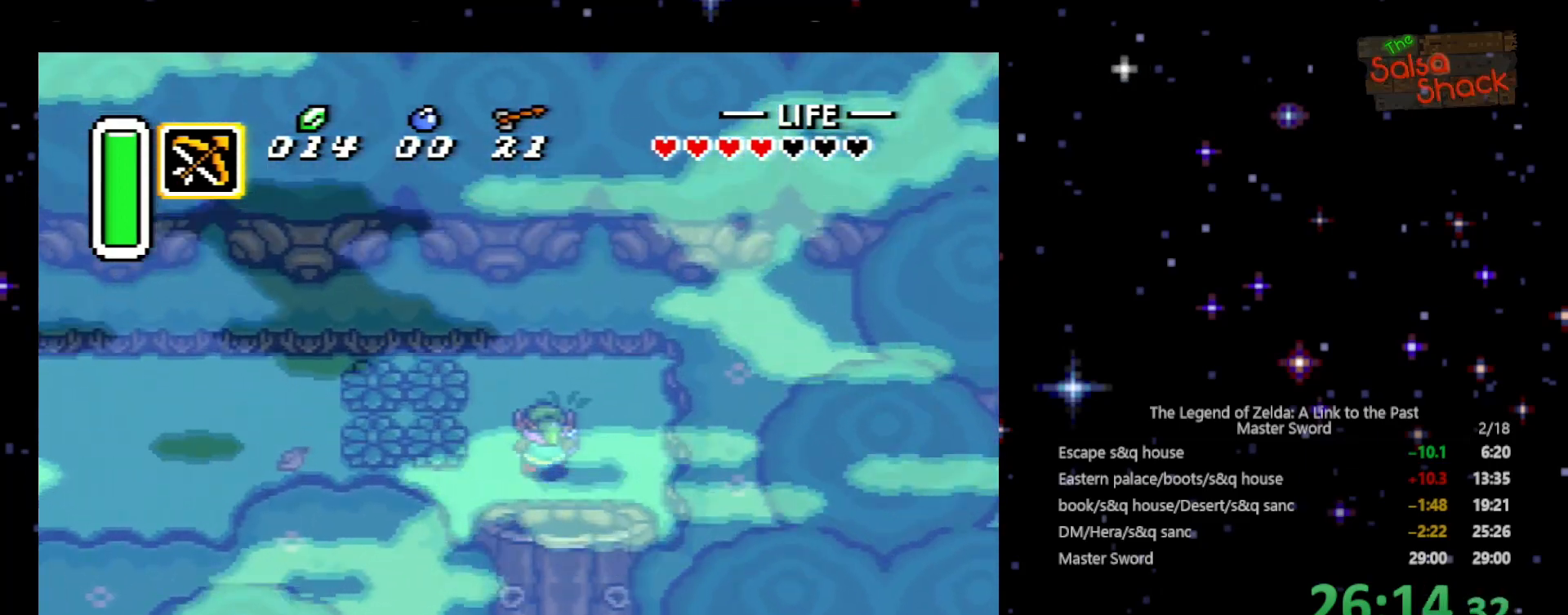
{"buttons": ["DPAD_LEFT"], "events": [[100, "DPAD_UP", "up"], [200, "B", "down"], [400, "B", "up"]]}
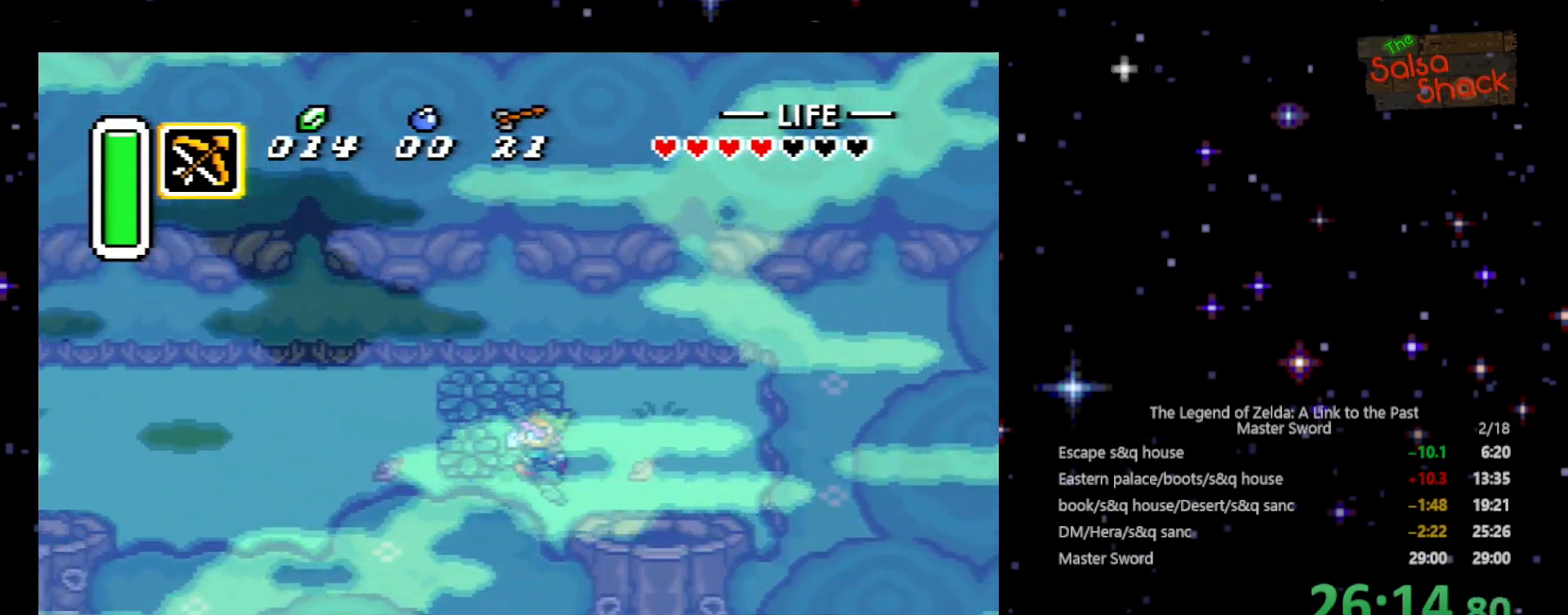
{"buttons": ["DPAD_LEFT"], "events": [[100, "B", "down"], [233, "B", "up"]]}
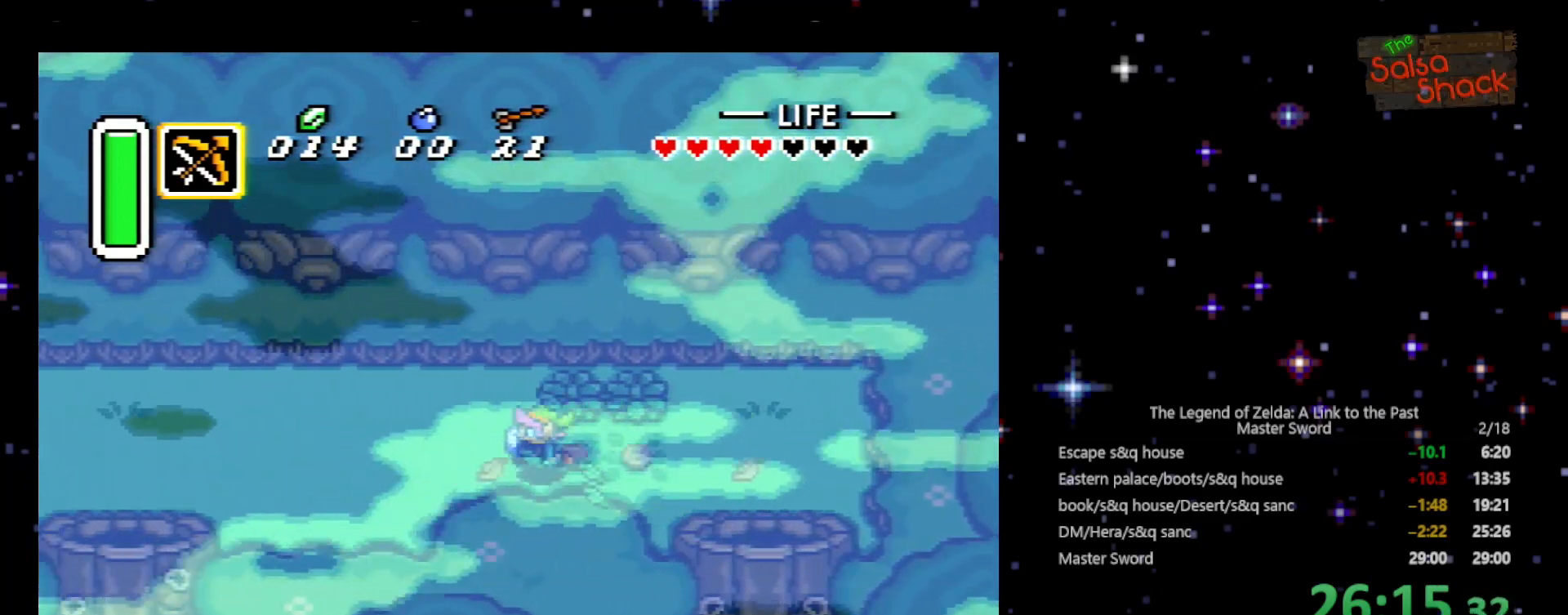
{"buttons": ["DPAD_LEFT"], "events": []}
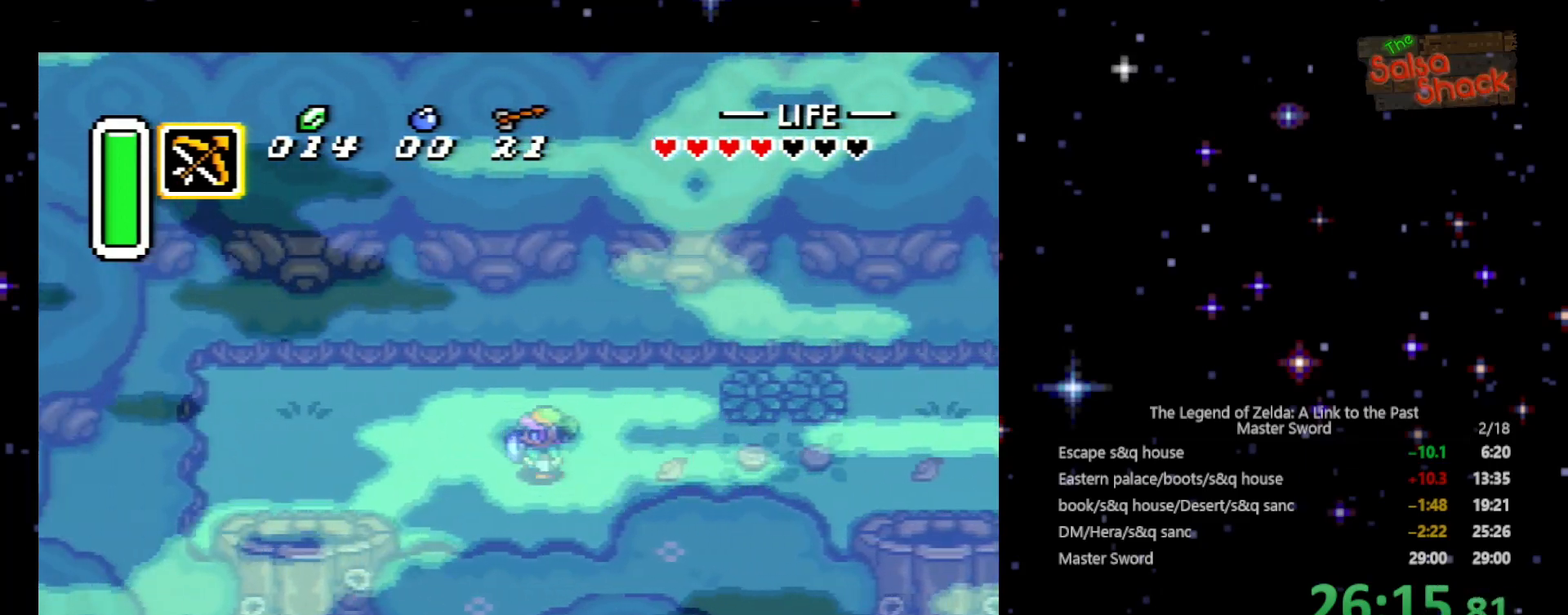
{"buttons": ["DPAD_LEFT"], "events": []}